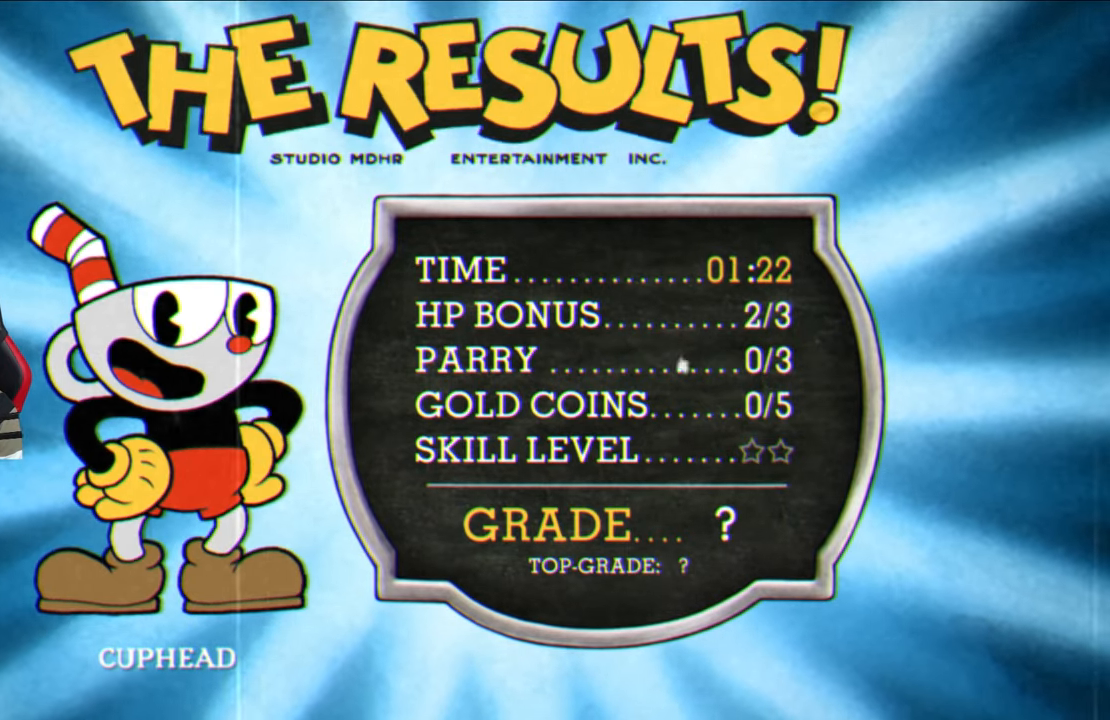
Gameplay with a controller (PlayStation layout); each line is a JSON object with the inputs held at the frame after it. "events" lists button and stick changes between this image and that frame as [ms after this image, input, new state], when the widget could be followed in between.
{"buttons": [], "left_stick": "center", "right_stick": "center", "events": [[100, "CROSS", "down"], [183, "CROSS", "up"], [283, "CROSS", "down"], [383, "CROSS", "up"]]}
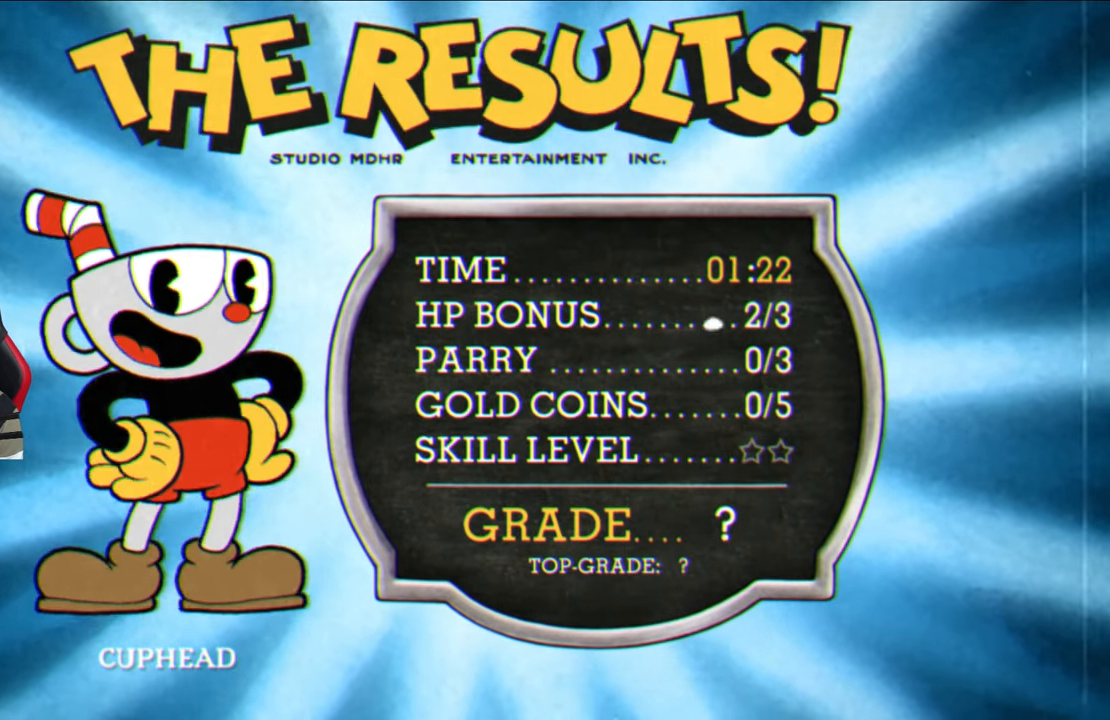
{"buttons": [], "left_stick": "center", "right_stick": "center", "events": [[17, "CROSS", "down"], [117, "CROSS", "up"], [183, "CROSS", "down"], [300, "CROSS", "up"], [383, "CROSS", "down"], [483, "CROSS", "up"]]}
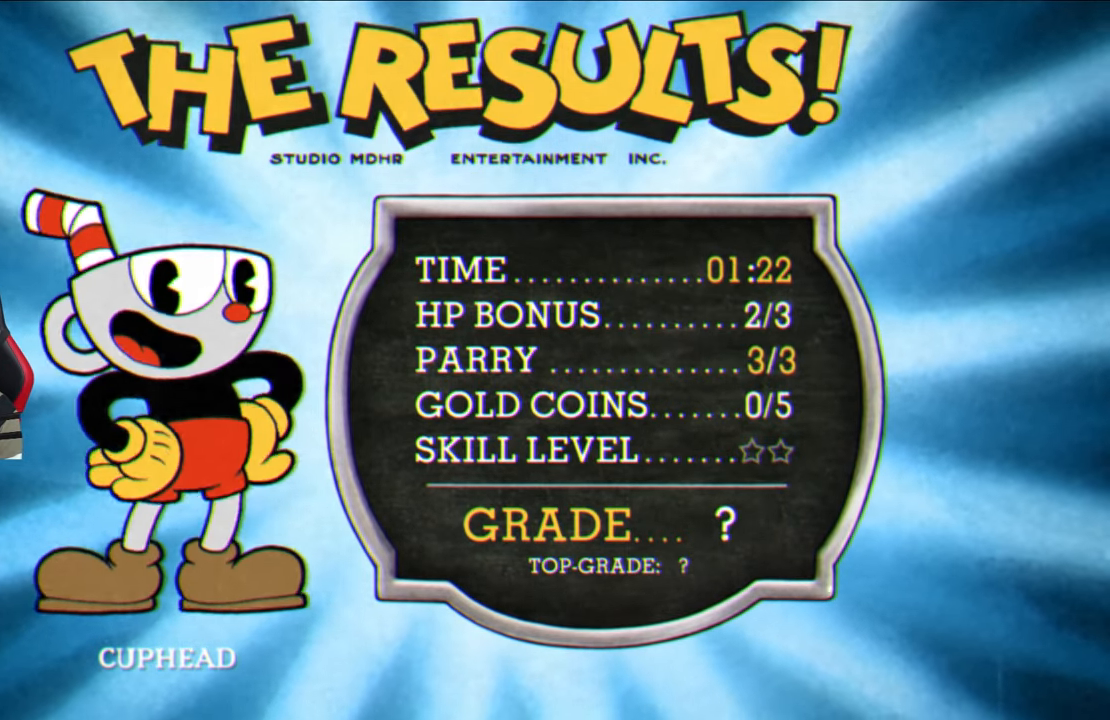
{"buttons": [], "left_stick": "center", "right_stick": "center", "events": [[67, "CROSS", "down"], [183, "CROSS", "up"], [350, "CROSS", "down"], [450, "CROSS", "up"]]}
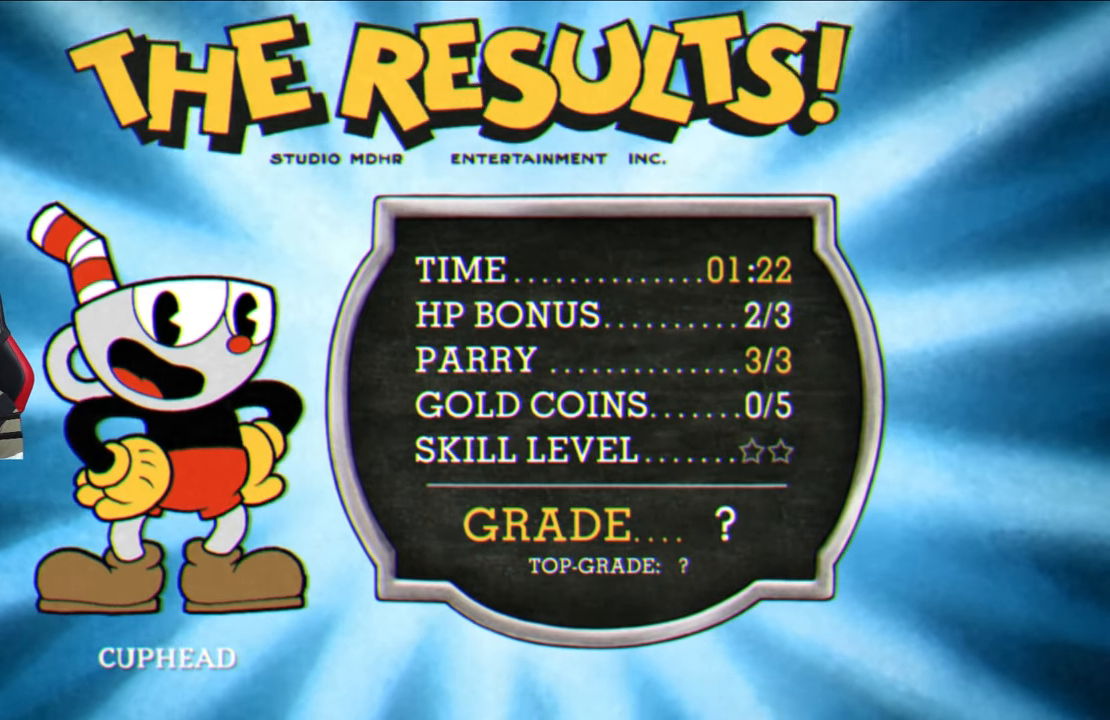
{"buttons": [], "left_stick": "center", "right_stick": "center", "events": [[50, "CROSS", "down"], [183, "CROSS", "up"], [283, "CROSS", "down"], [400, "CROSS", "up"]]}
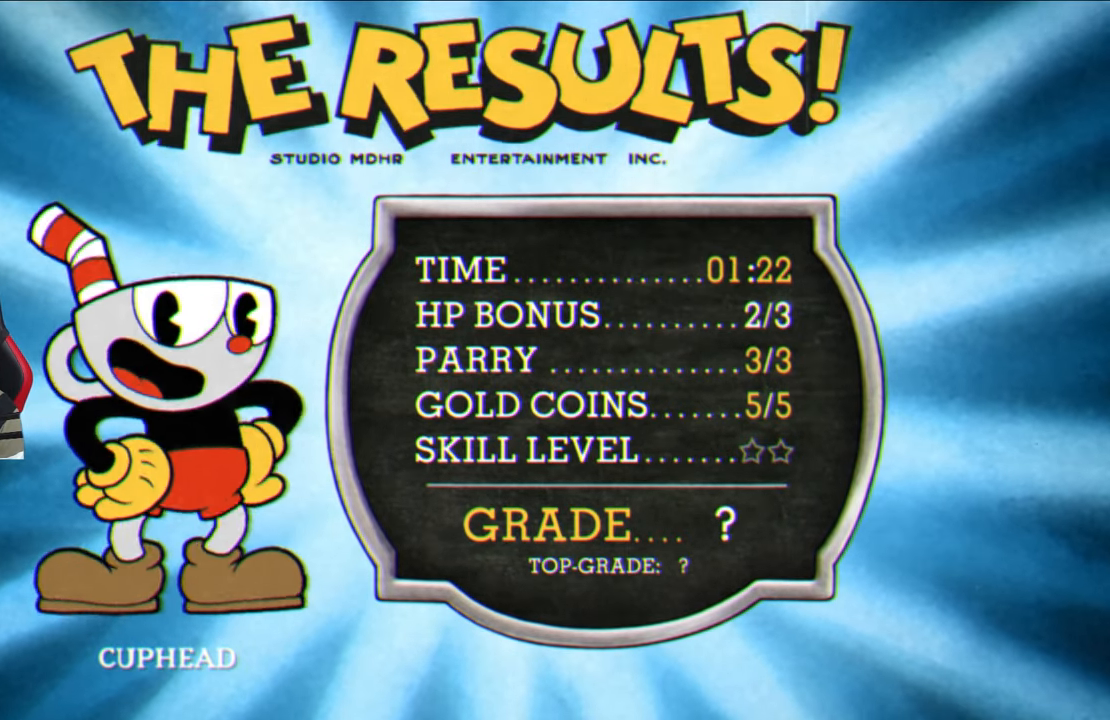
{"buttons": ["CROSS"], "left_stick": "center", "right_stick": "center", "events": [[33, "CROSS", "down"], [150, "CROSS", "up"], [267, "CROSS", "down"], [383, "CROSS", "up"], [500, "CROSS", "down"]]}
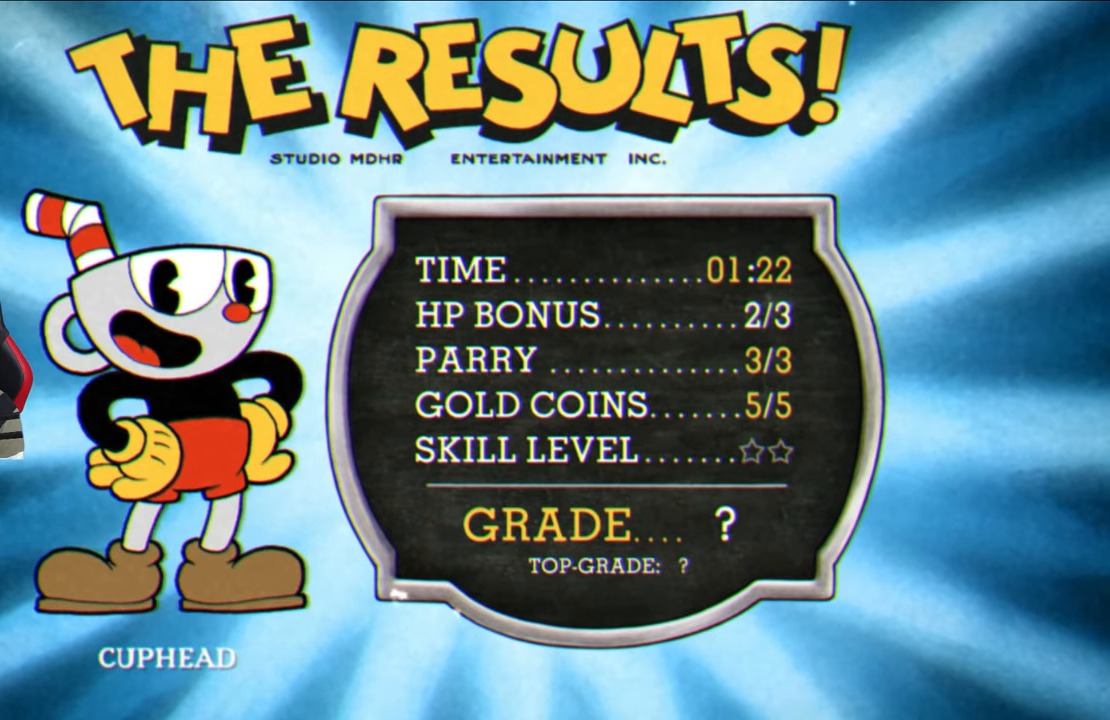
{"buttons": [], "left_stick": "center", "right_stick": "center", "events": [[150, "CROSS", "up"], [283, "CROSS", "down"], [400, "CROSS", "up"]]}
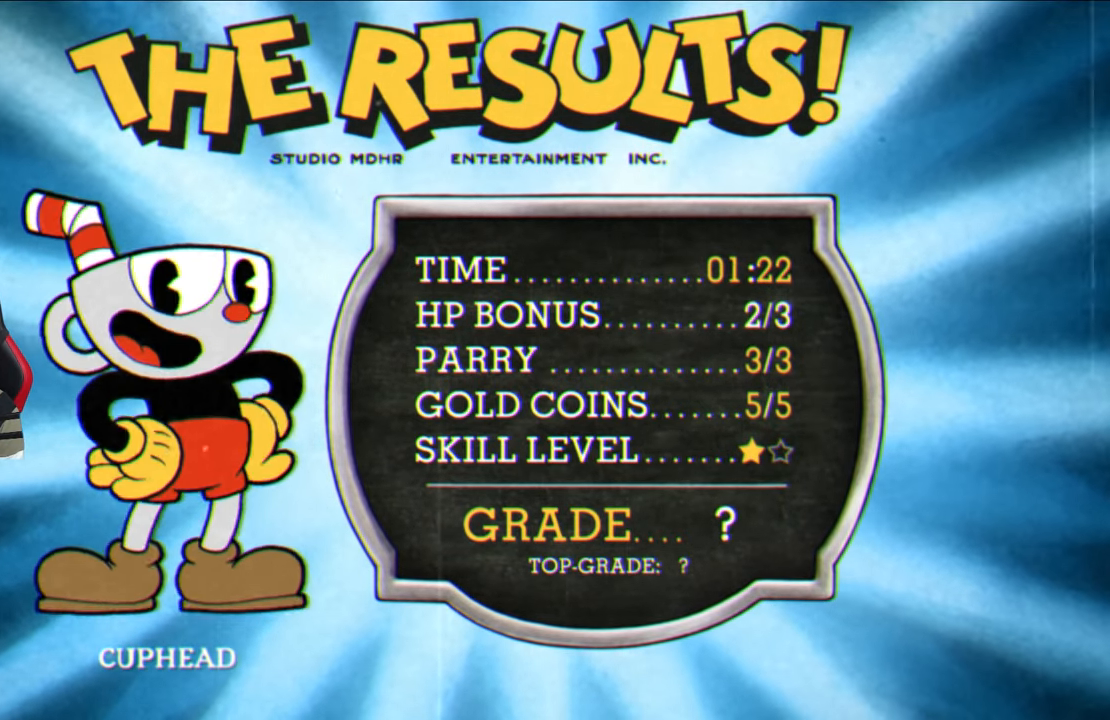
{"buttons": [], "left_stick": "center", "right_stick": "center", "events": [[33, "CROSS", "down"], [167, "CROSS", "up"], [250, "CROSS", "down"], [400, "CROSS", "up"]]}
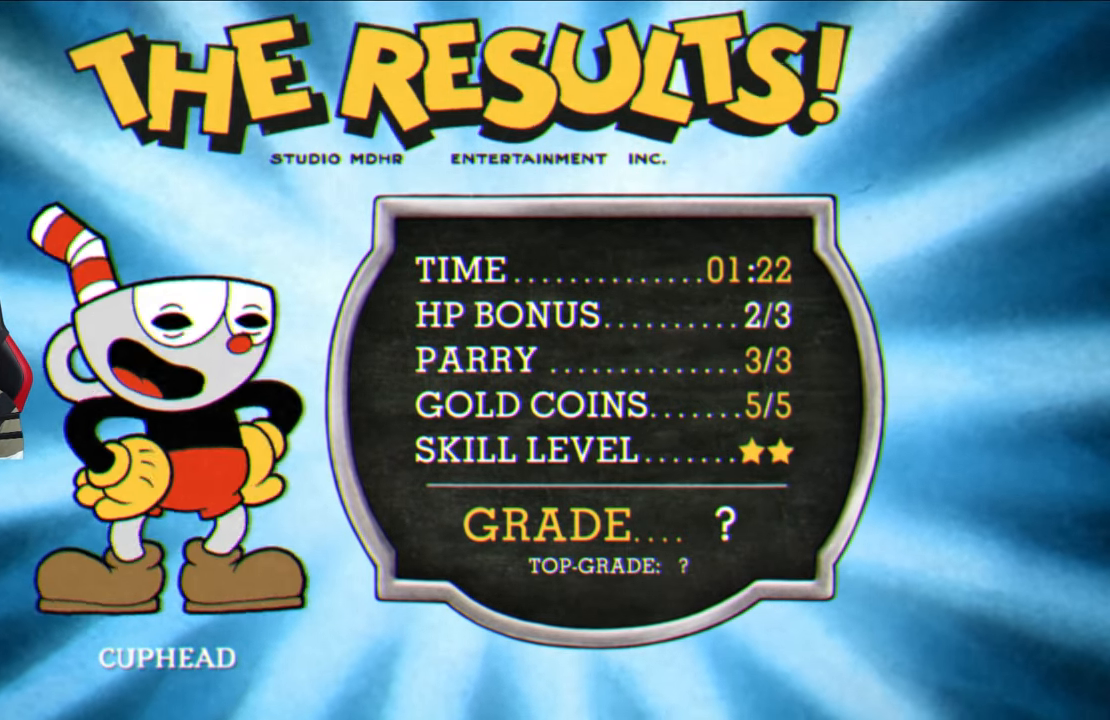
{"buttons": ["CROSS"], "left_stick": "center", "right_stick": "center", "events": [[17, "CROSS", "down"], [167, "CROSS", "up"], [233, "CROSS", "down"], [367, "CROSS", "up"], [483, "CROSS", "down"]]}
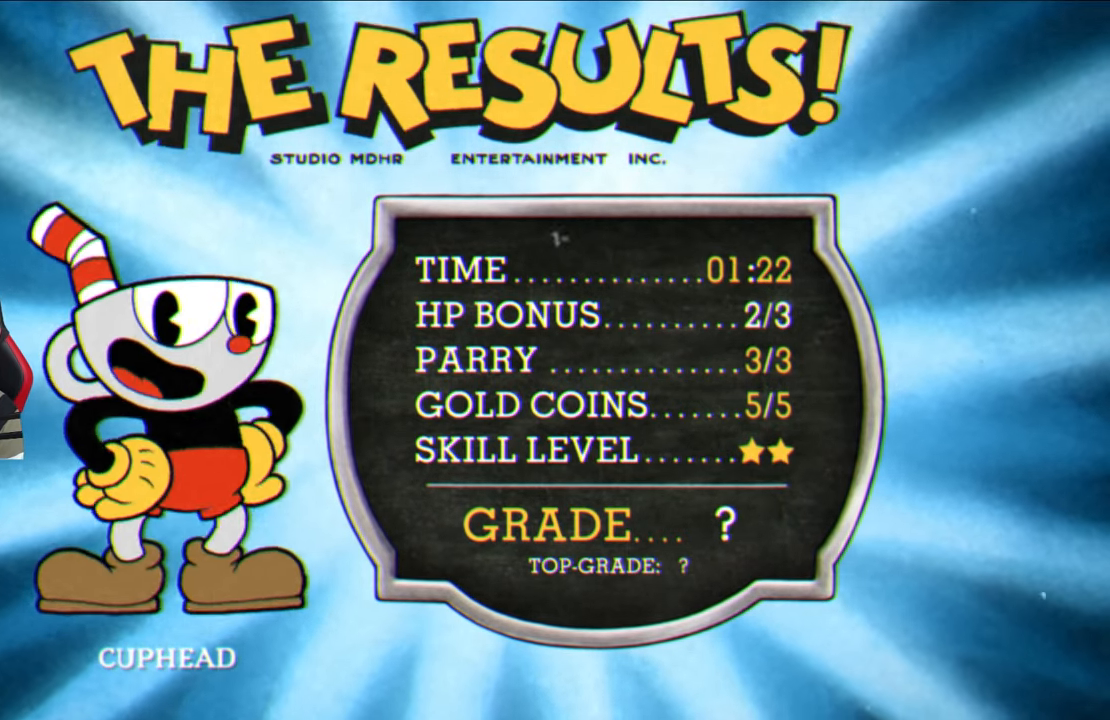
{"buttons": [], "left_stick": "center", "right_stick": "center", "events": [[100, "CROSS", "up"], [183, "CROSS", "down"], [267, "CROSS", "up"], [350, "CROSS", "down"], [450, "CROSS", "up"]]}
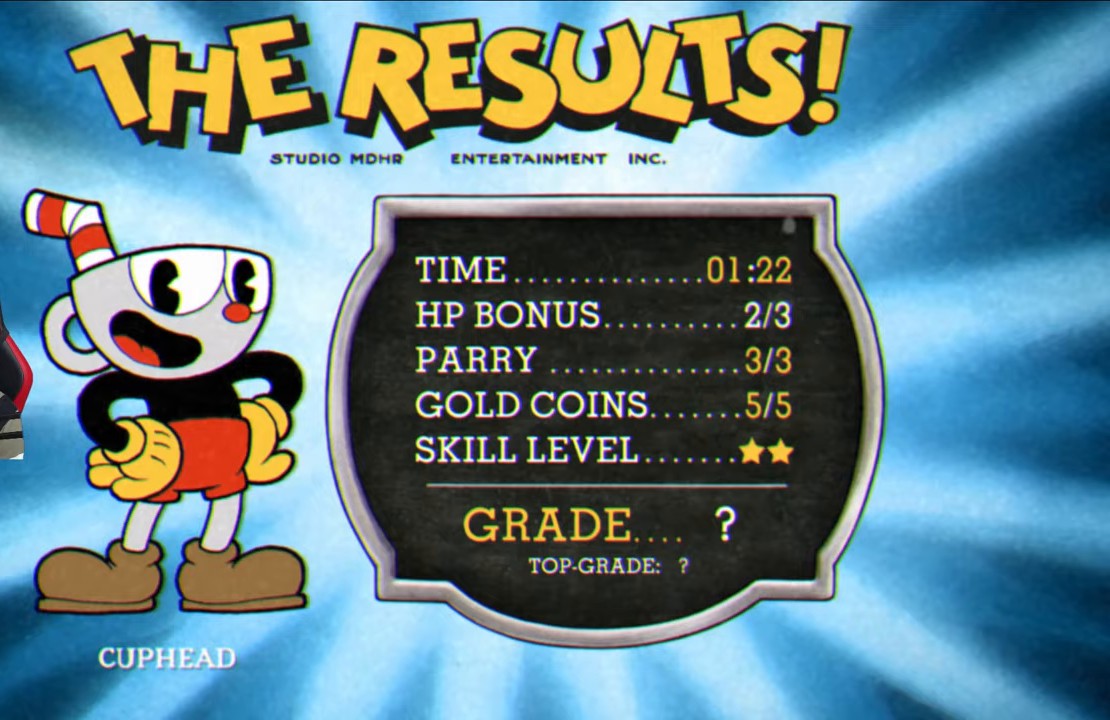
{"buttons": [], "left_stick": "center", "right_stick": "center", "events": [[17, "CROSS", "down"], [133, "CROSS", "up"], [183, "CROSS", "down"], [283, "CROSS", "up"], [350, "CROSS", "down"], [467, "CROSS", "up"]]}
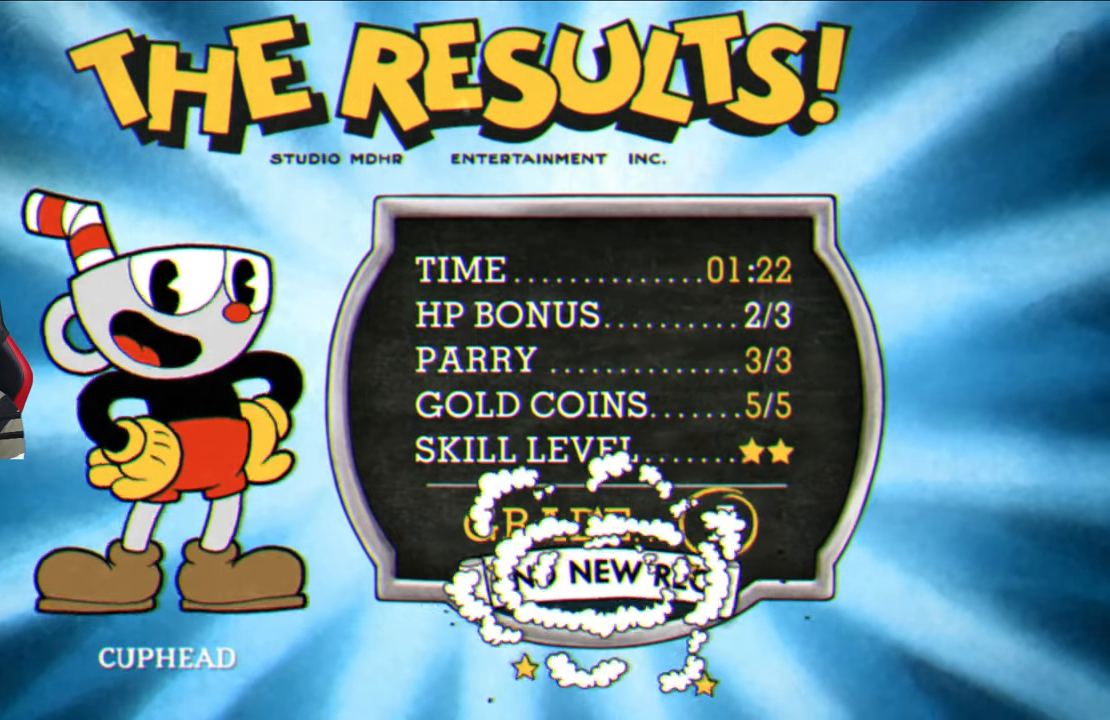
{"buttons": [], "left_stick": "center", "right_stick": "center", "events": [[17, "CROSS", "down"], [100, "CROSS", "up"], [183, "CROSS", "down"], [283, "CROSS", "up"], [383, "CROSS", "down"], [450, "CROSS", "up"]]}
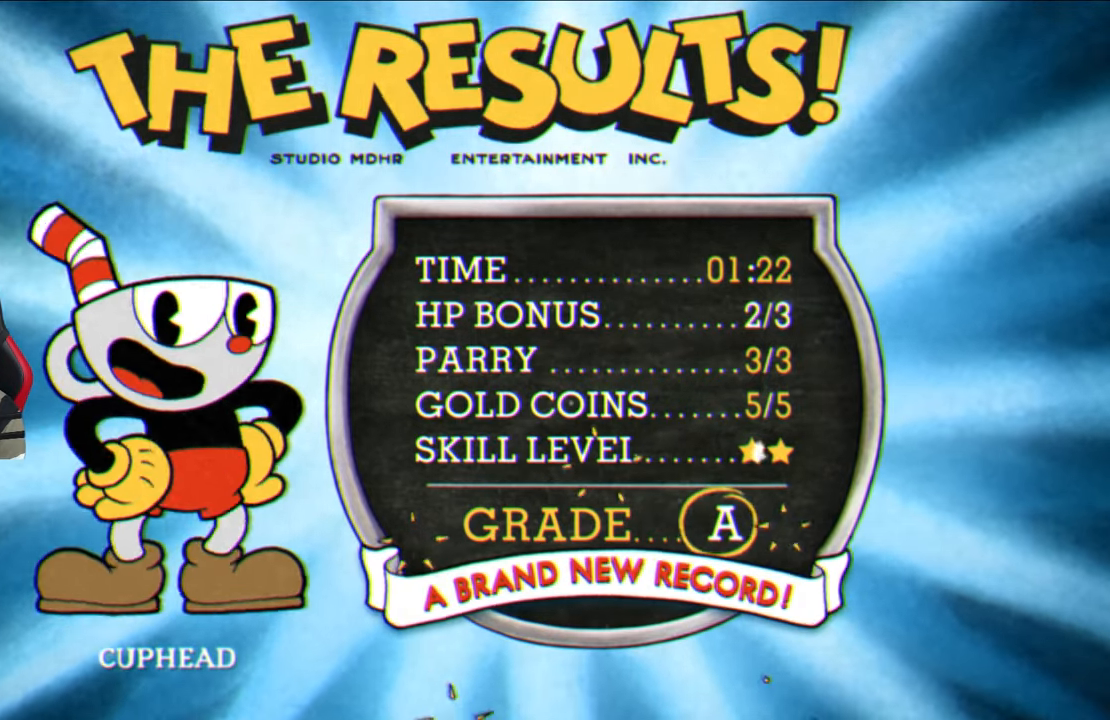
{"buttons": [], "left_stick": "center", "right_stick": "center", "events": [[33, "CROSS", "down"], [133, "CROSS", "up"], [200, "CROSS", "down"], [300, "CROSS", "up"], [383, "CROSS", "down"], [467, "CROSS", "up"]]}
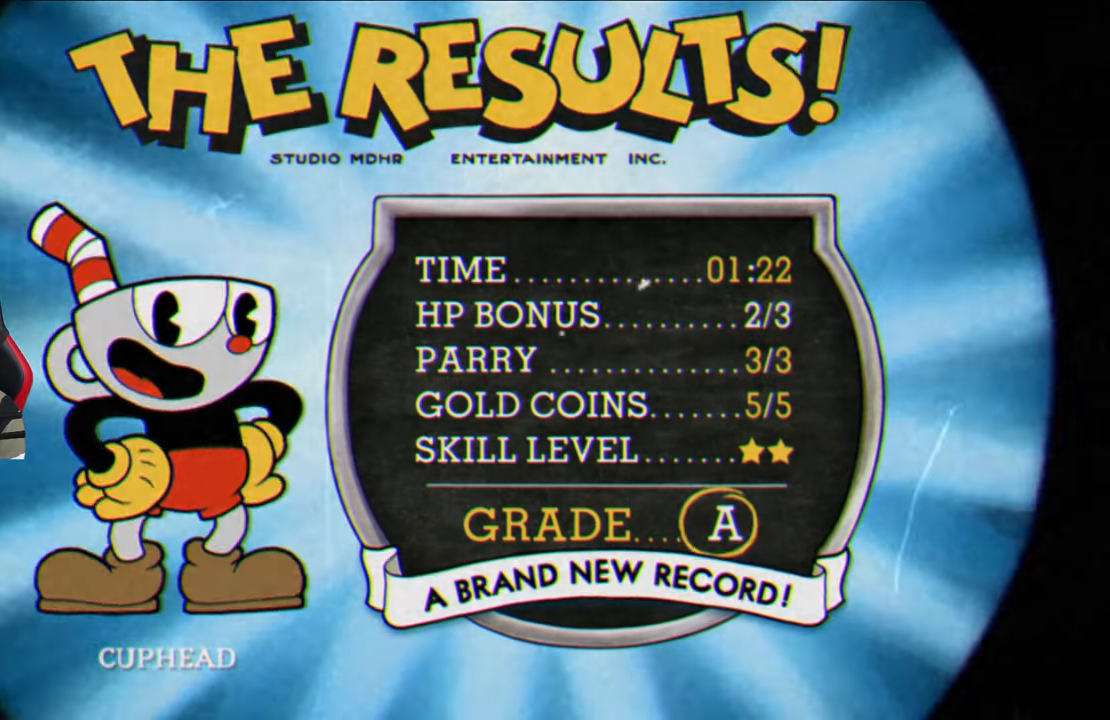
{"buttons": [], "left_stick": "center", "right_stick": "center", "events": []}
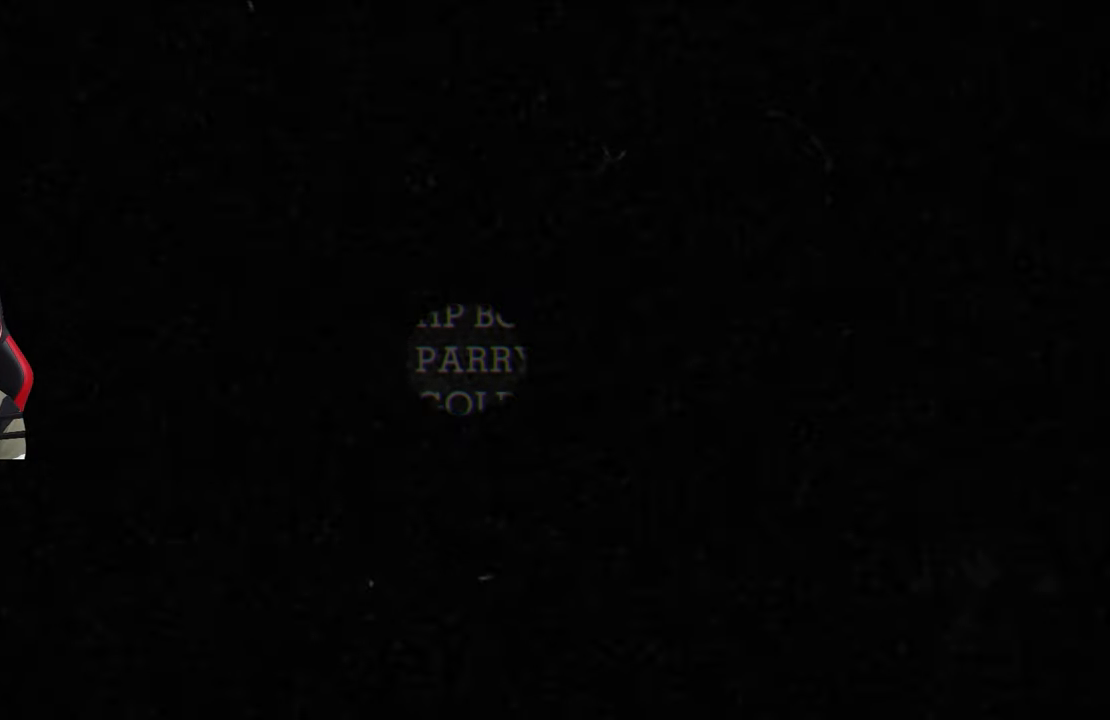
{"buttons": [], "left_stick": "down-left", "right_stick": "center", "events": [[300, "left_stick", "down"], [350, "left_stick", "down-left"]]}
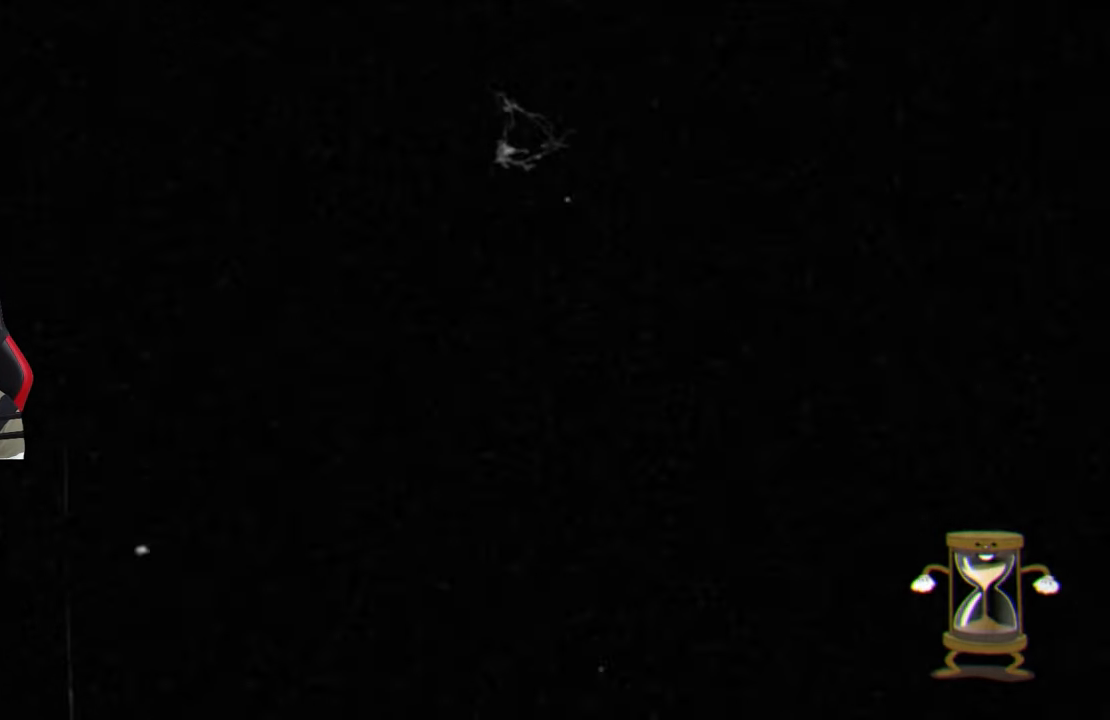
{"buttons": [], "left_stick": "down-left", "right_stick": "center", "events": []}
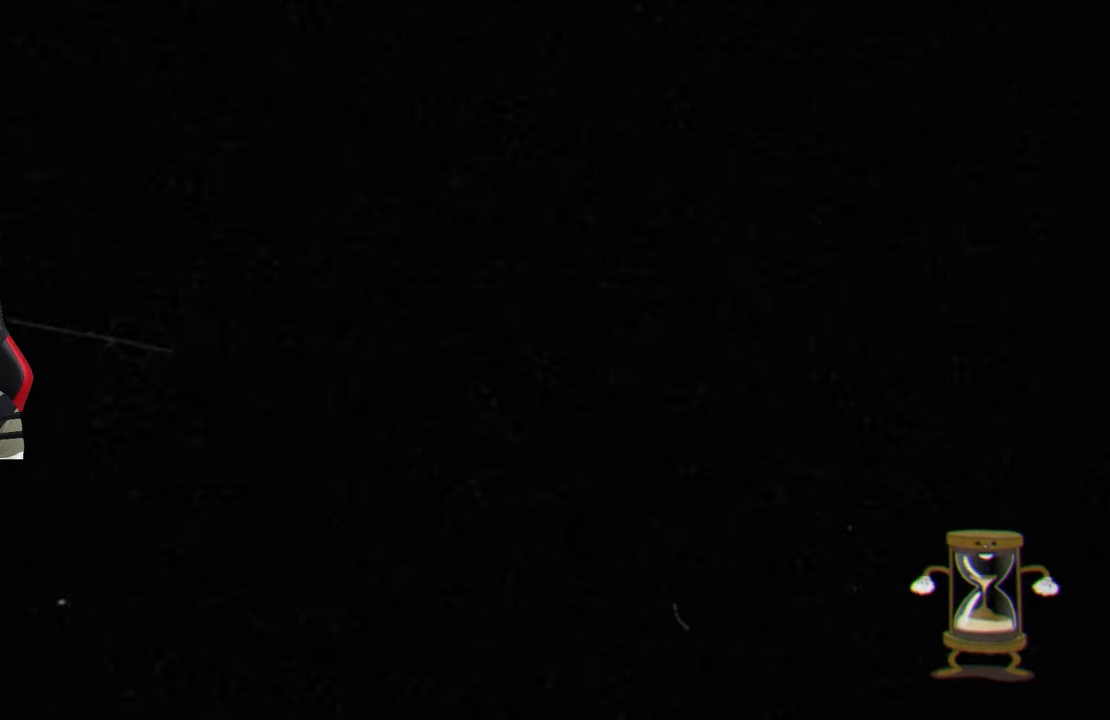
{"buttons": [], "left_stick": "center", "right_stick": "center", "events": [[117, "left_stick", "center"]]}
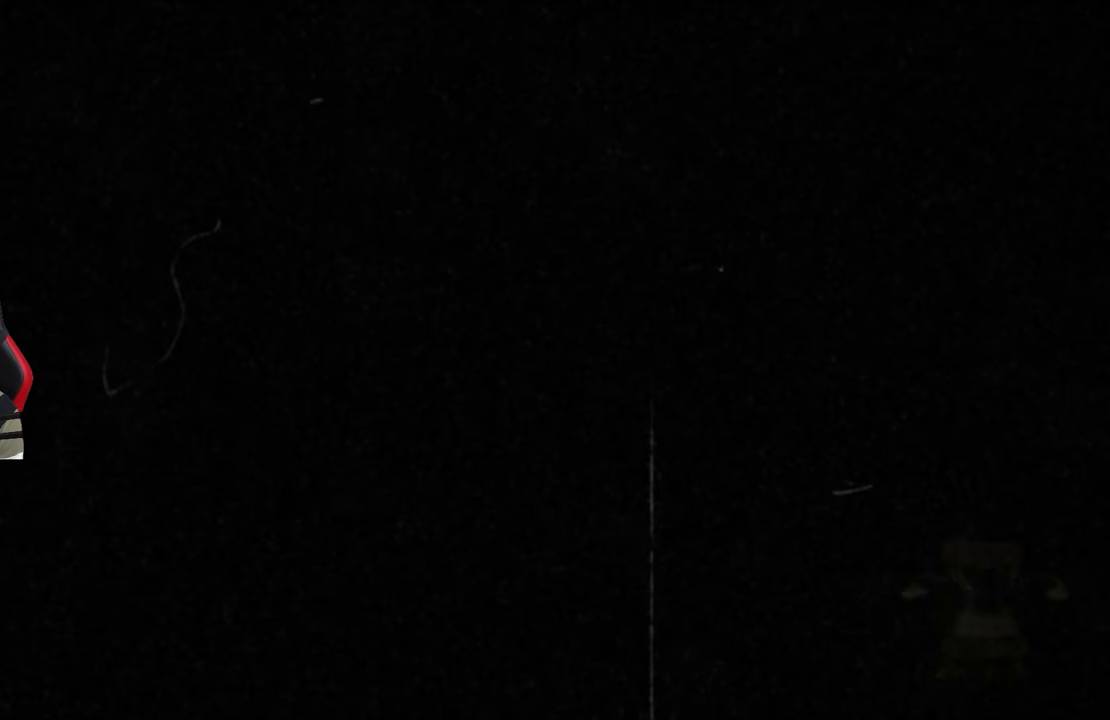
{"buttons": [], "left_stick": "down-left", "right_stick": "center", "events": [[133, "left_stick", "down"], [183, "left_stick", "down-left"]]}
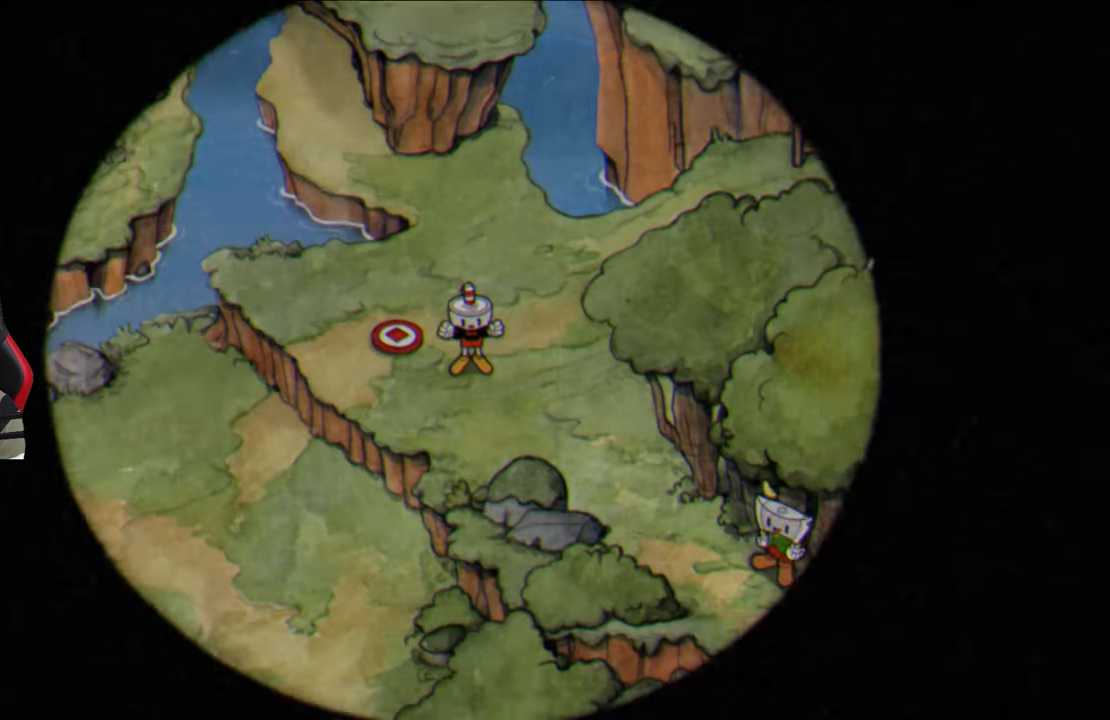
{"buttons": [], "left_stick": "down-left", "right_stick": "center", "events": [[150, "left_stick", "center"], [417, "left_stick", "down-left"]]}
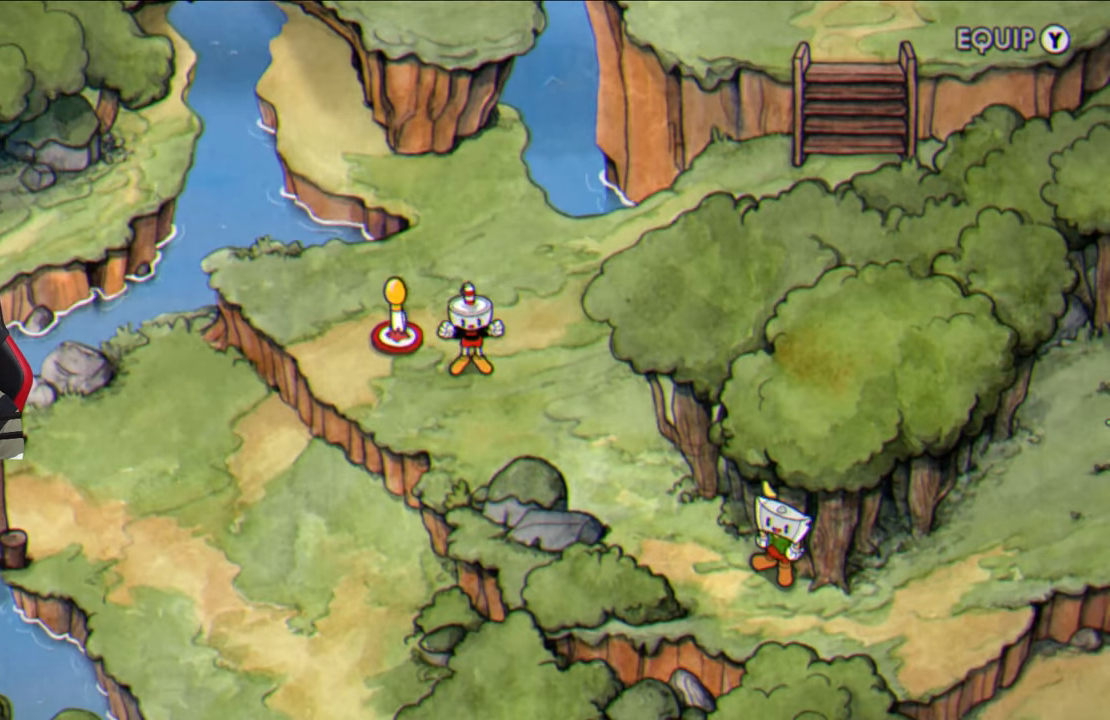
{"buttons": [], "left_stick": "down-left", "right_stick": "center", "events": []}
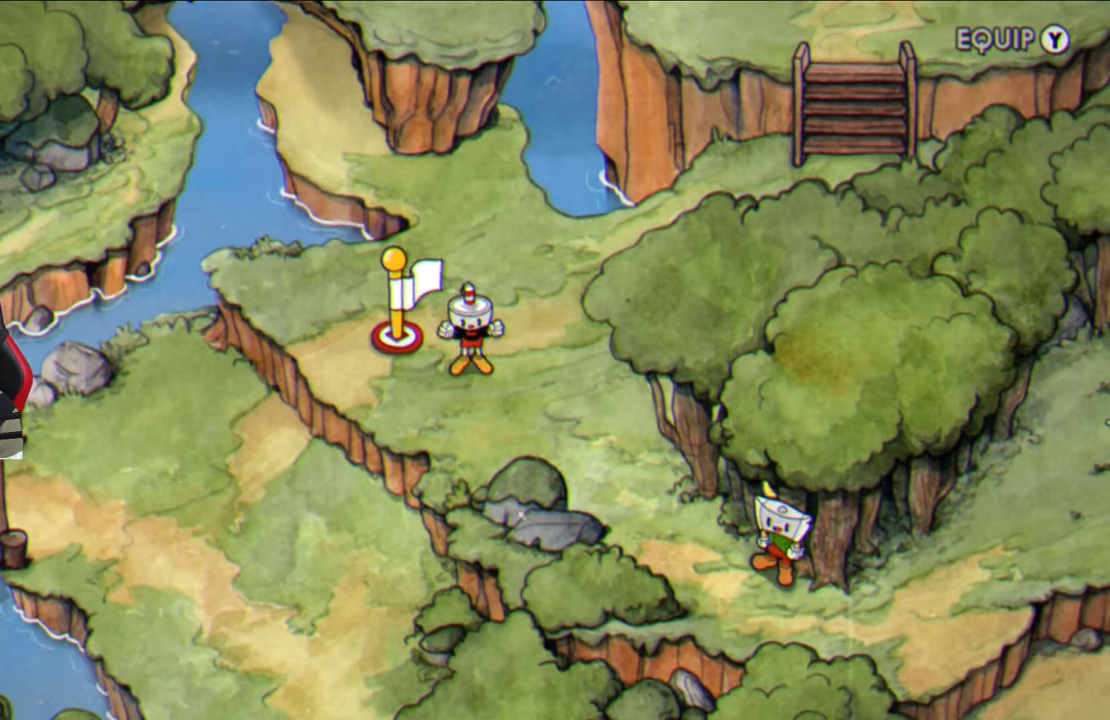
{"buttons": [], "left_stick": "down-left", "right_stick": "center", "events": []}
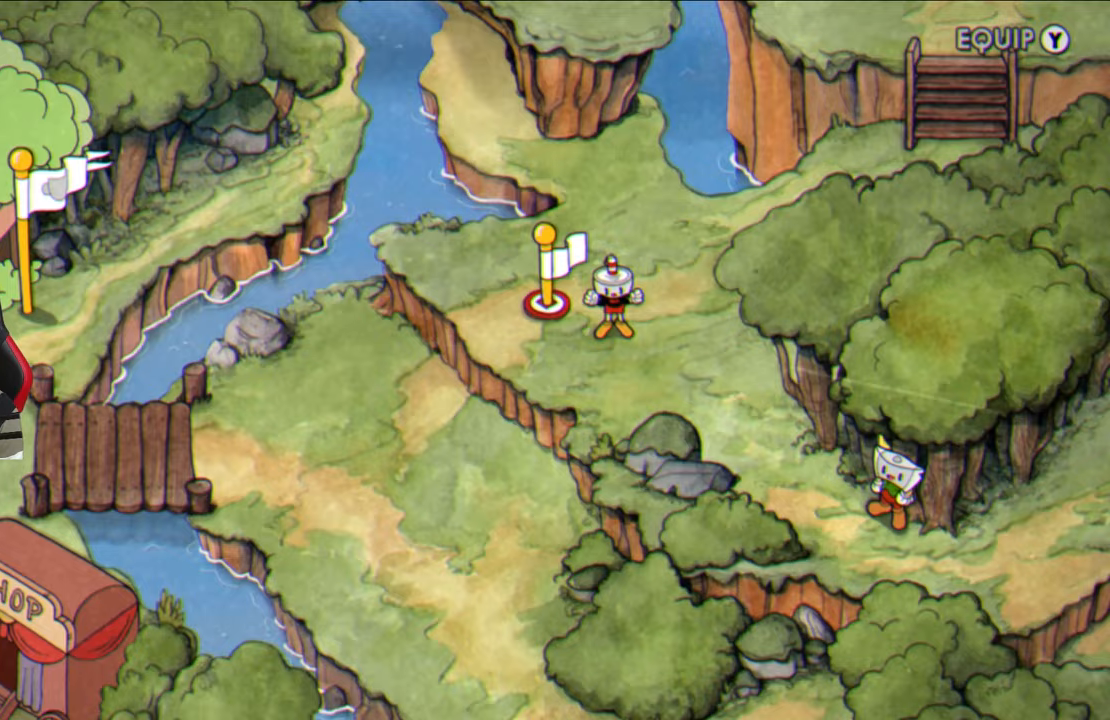
{"buttons": [], "left_stick": "center", "right_stick": "center", "events": [[217, "left_stick", "center"]]}
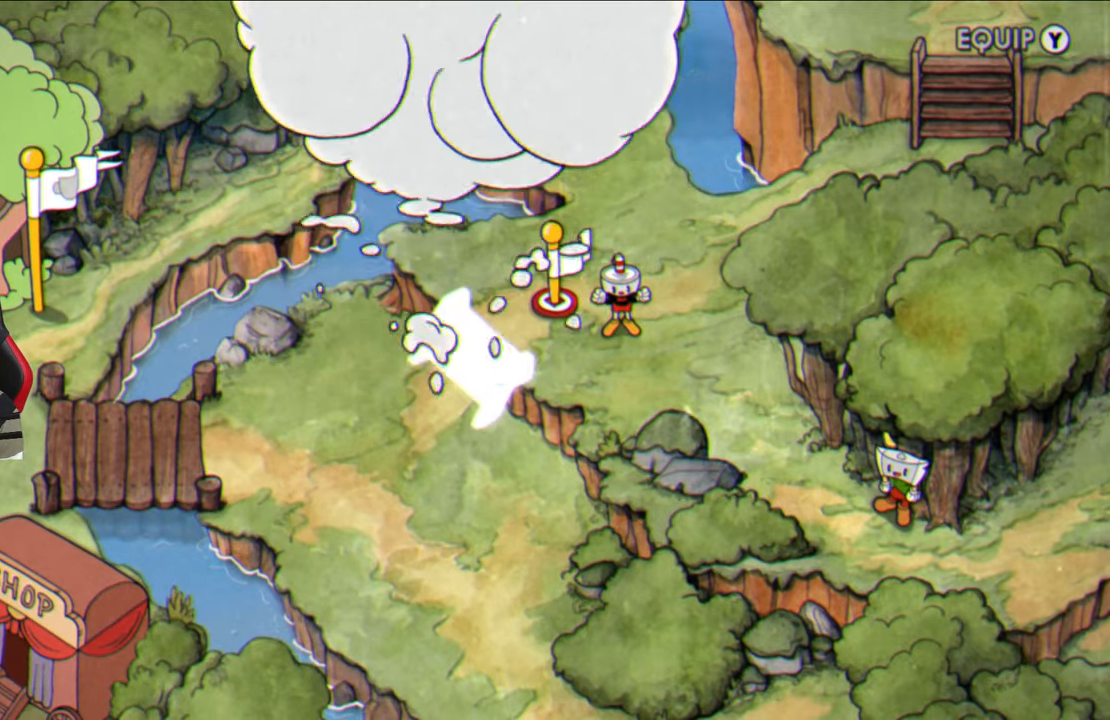
{"buttons": [], "left_stick": "left", "right_stick": "center", "events": [[50, "left_stick", "left"]]}
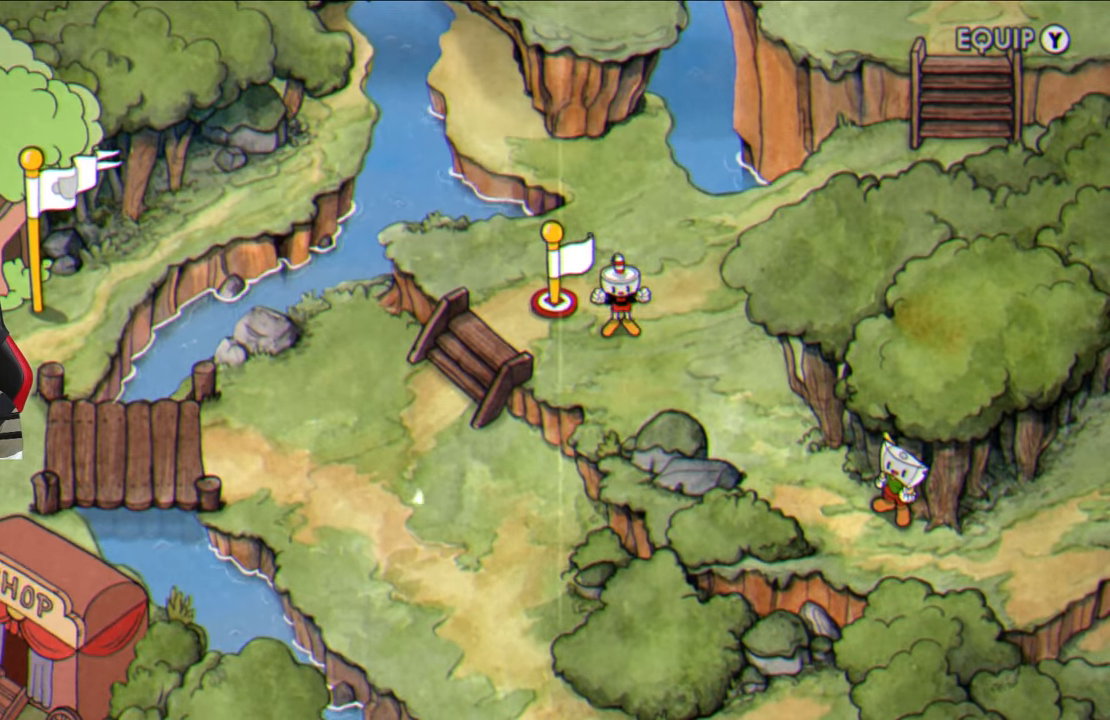
{"buttons": [], "left_stick": "left", "right_stick": "center", "events": []}
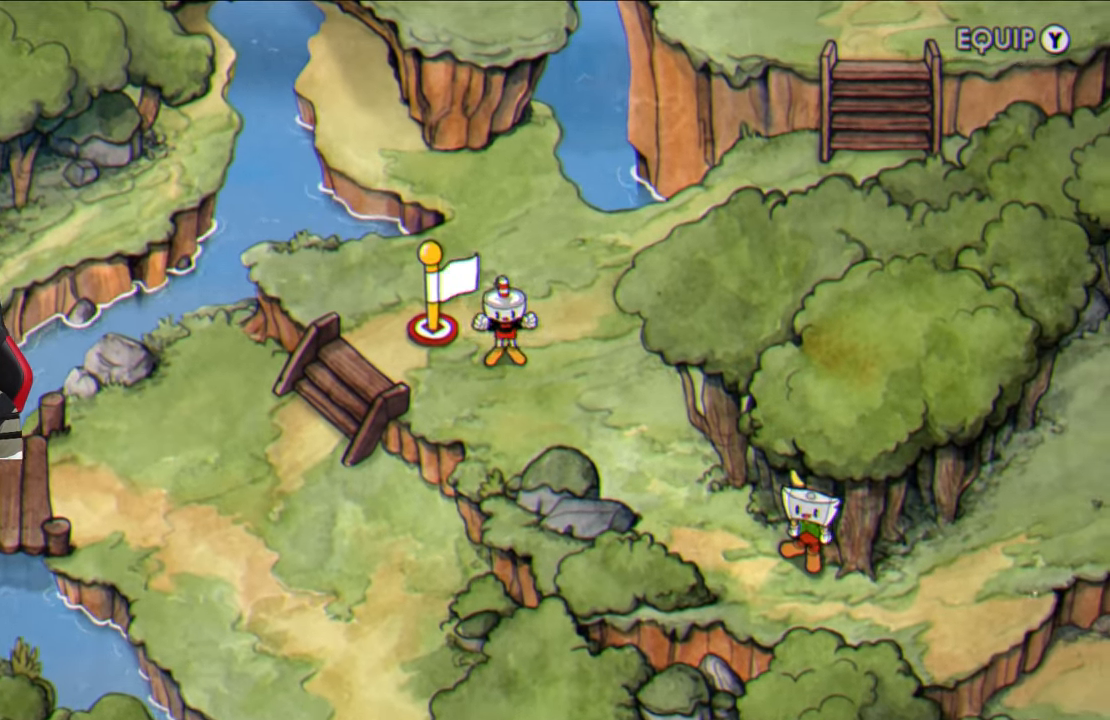
{"buttons": [], "left_stick": "left", "right_stick": "center", "events": []}
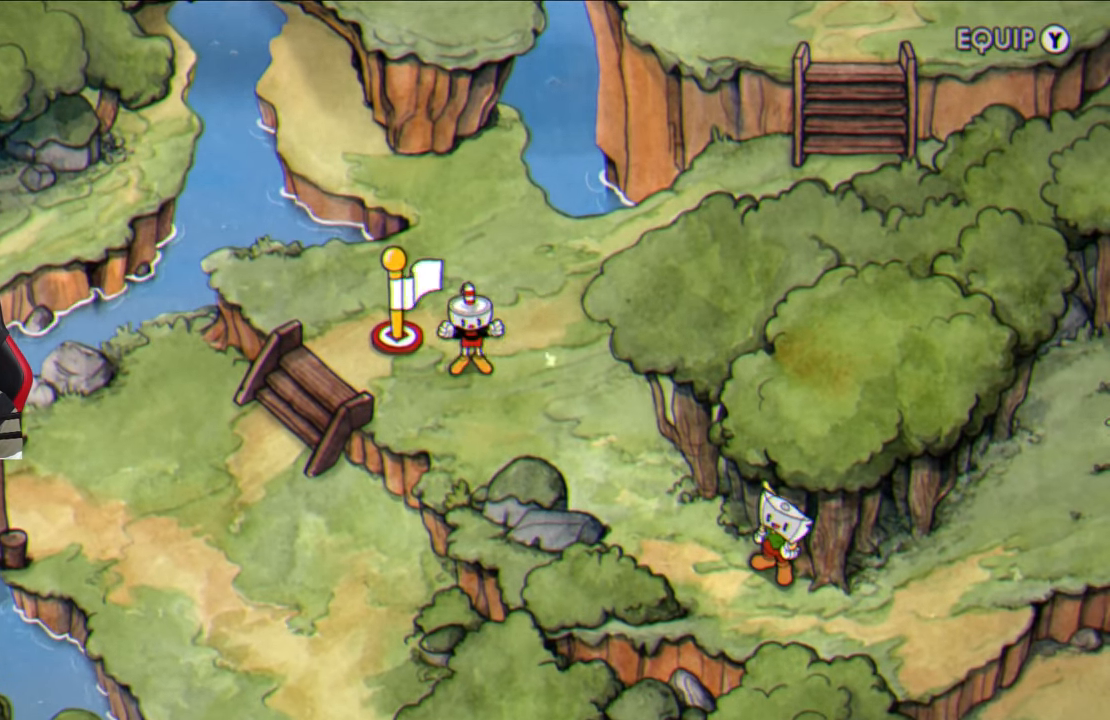
{"buttons": [], "left_stick": "left", "right_stick": "center", "events": []}
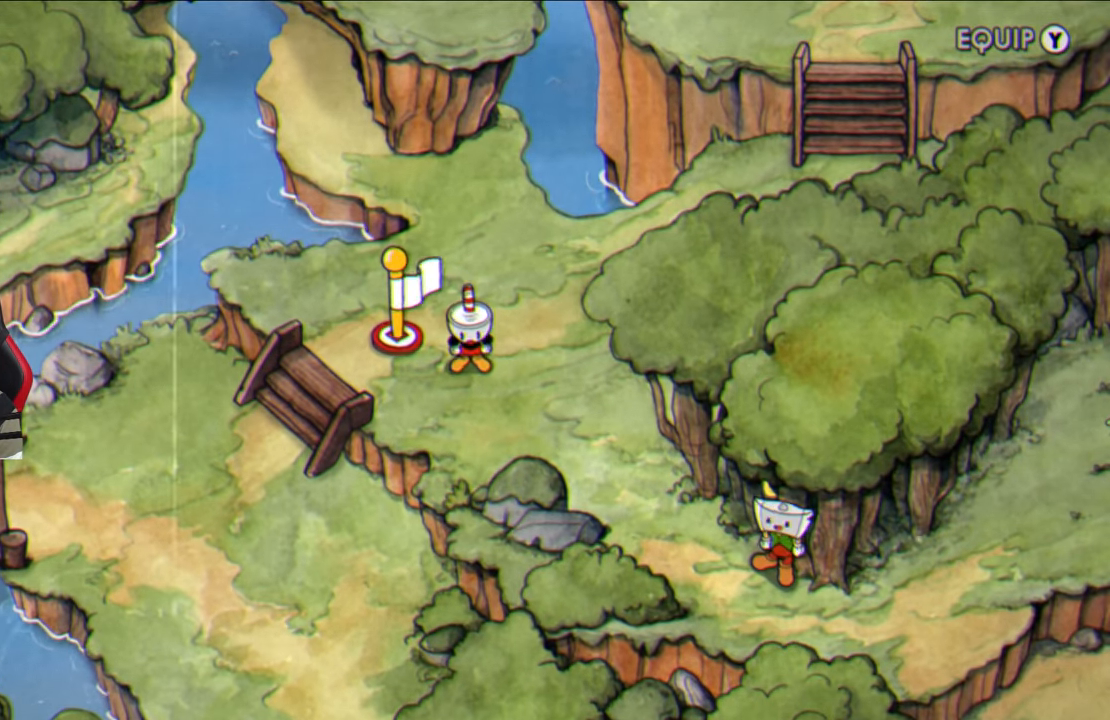
{"buttons": [], "left_stick": "left", "right_stick": "center", "events": []}
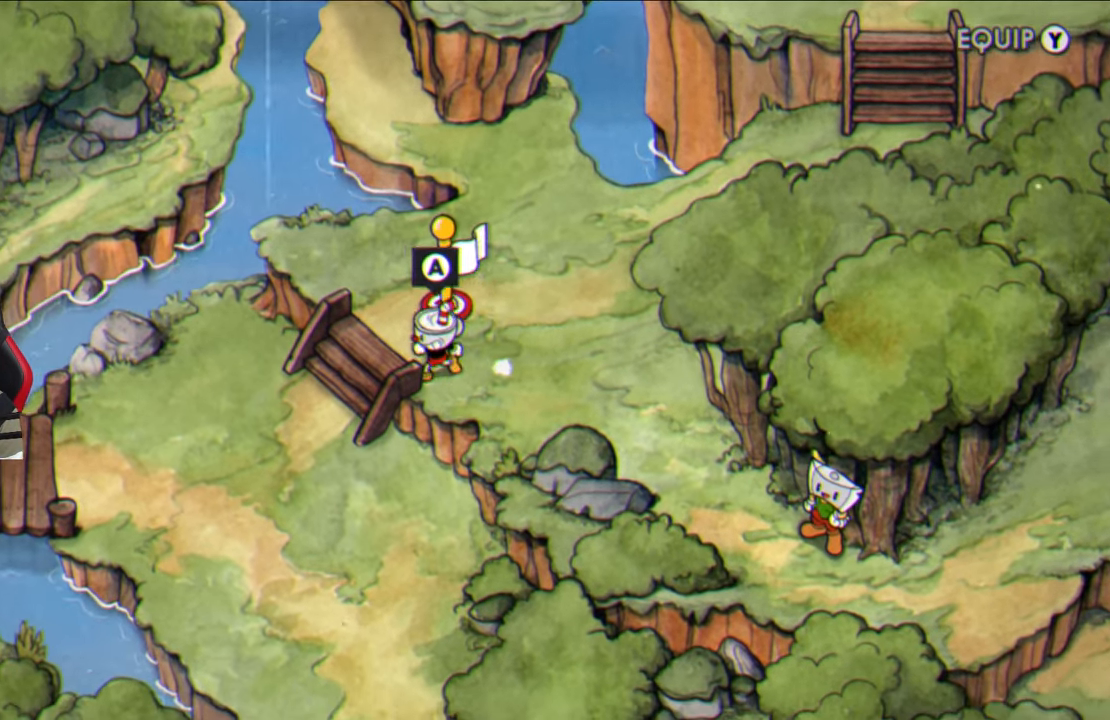
{"buttons": [], "left_stick": "left", "right_stick": "center", "events": []}
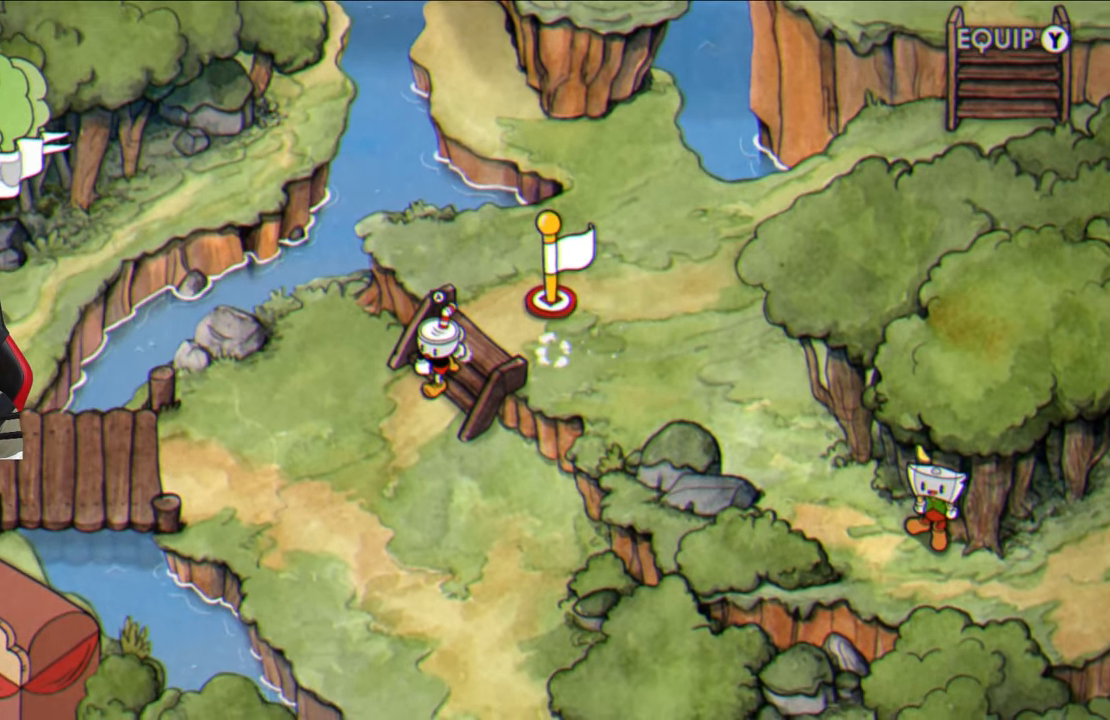
{"buttons": [], "left_stick": "left", "right_stick": "center", "events": []}
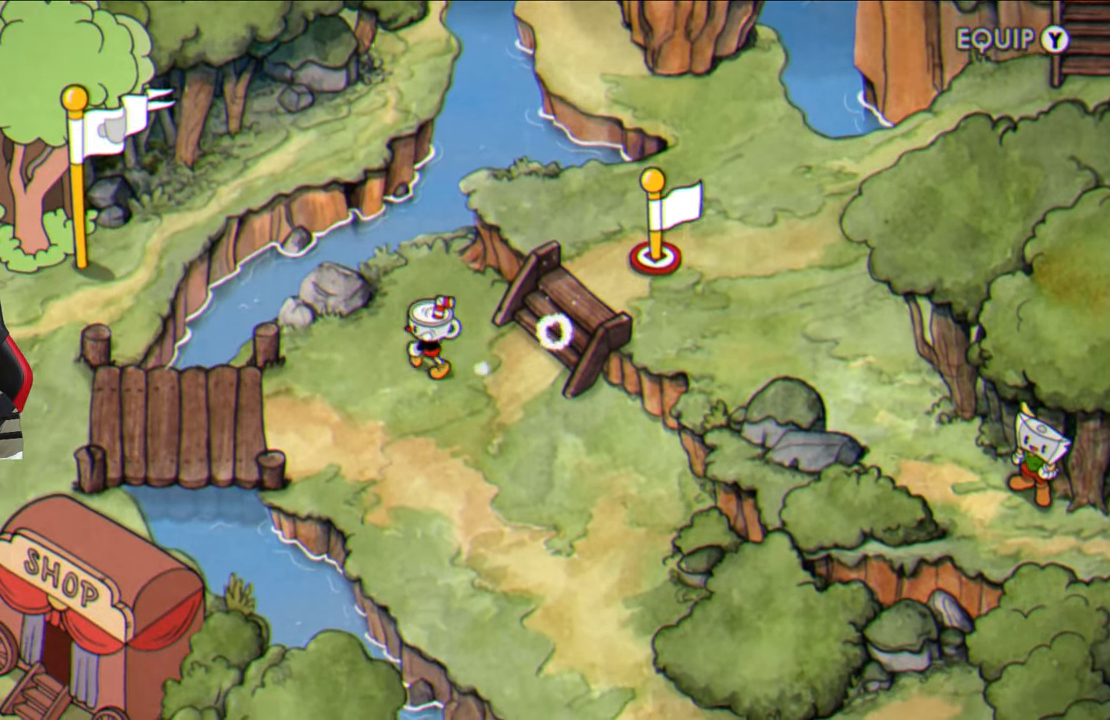
{"buttons": [], "left_stick": "left", "right_stick": "center", "events": []}
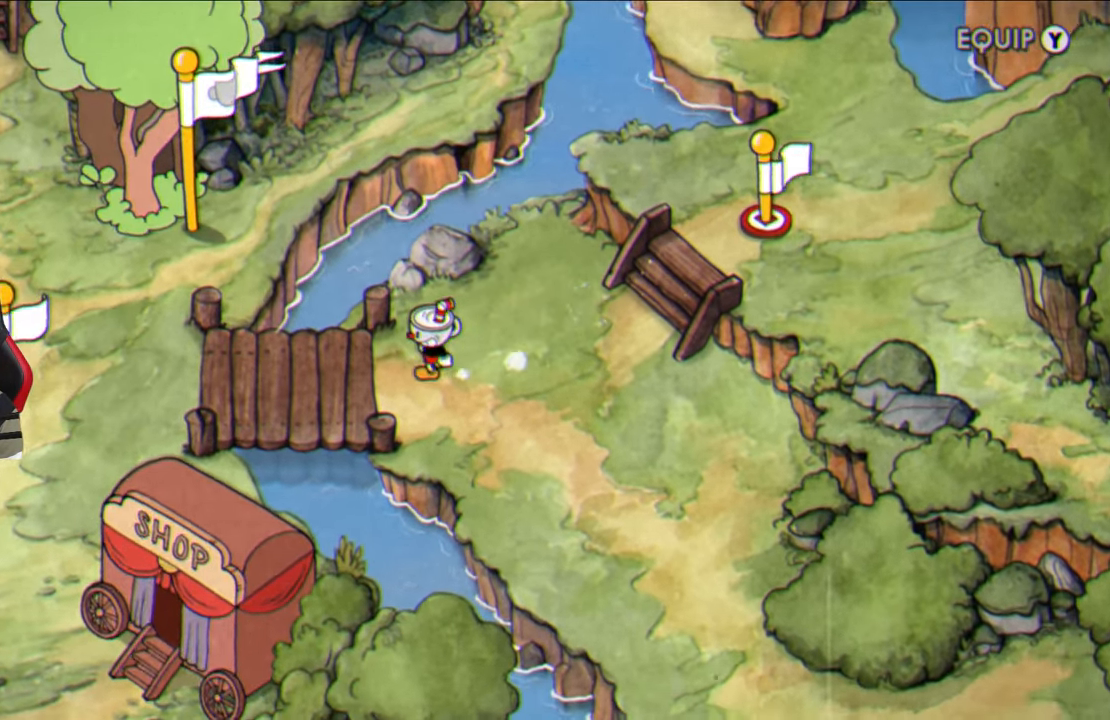
{"buttons": [], "left_stick": "left", "right_stick": "center", "events": []}